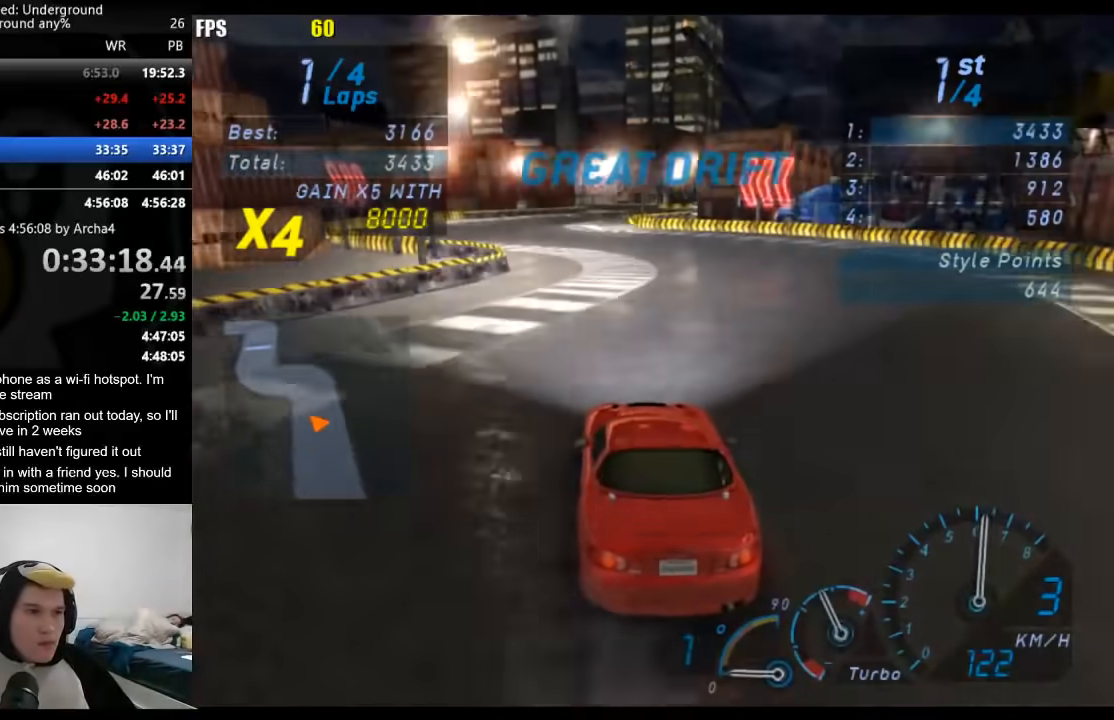
Gameplay with a controller (Xbox layout); each line is a JSON object with the inputs held at the frame after it. "events" lists button and stick changes between this image and that frame as [ms after this image, input, new state], when the widget could be followed in between.
{"buttons": ["R2"], "left_stick": "center", "right_stick": "center", "events": []}
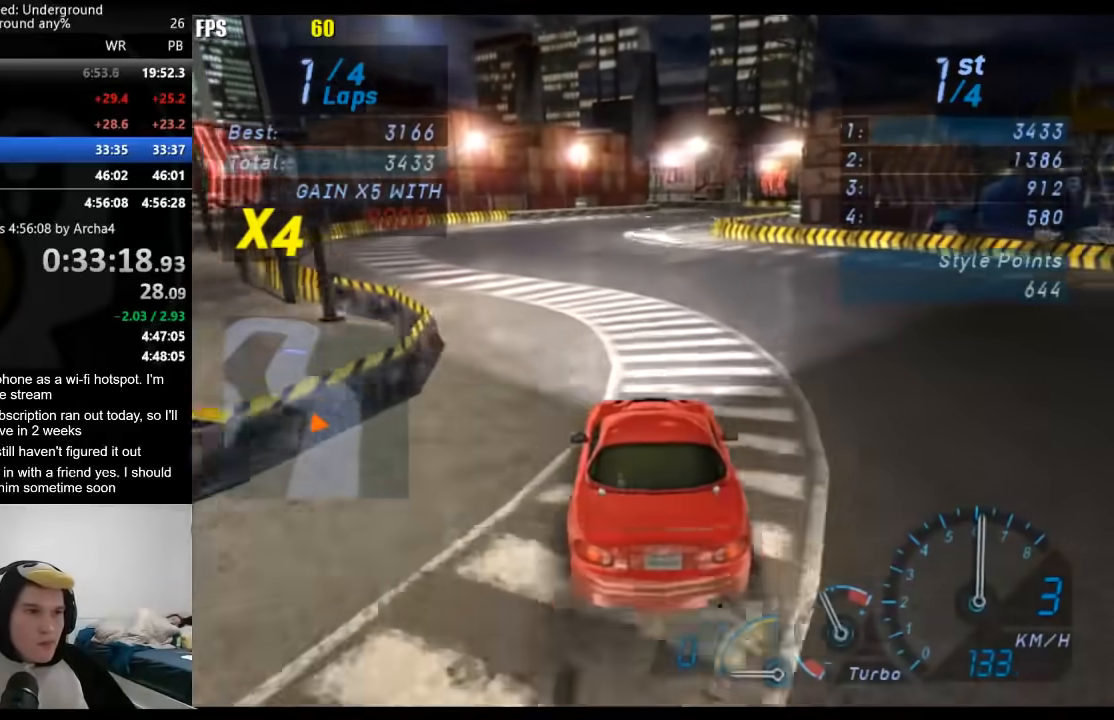
{"buttons": ["R2"], "left_stick": "right", "right_stick": "center", "events": [[367, "left_stick", "right"]]}
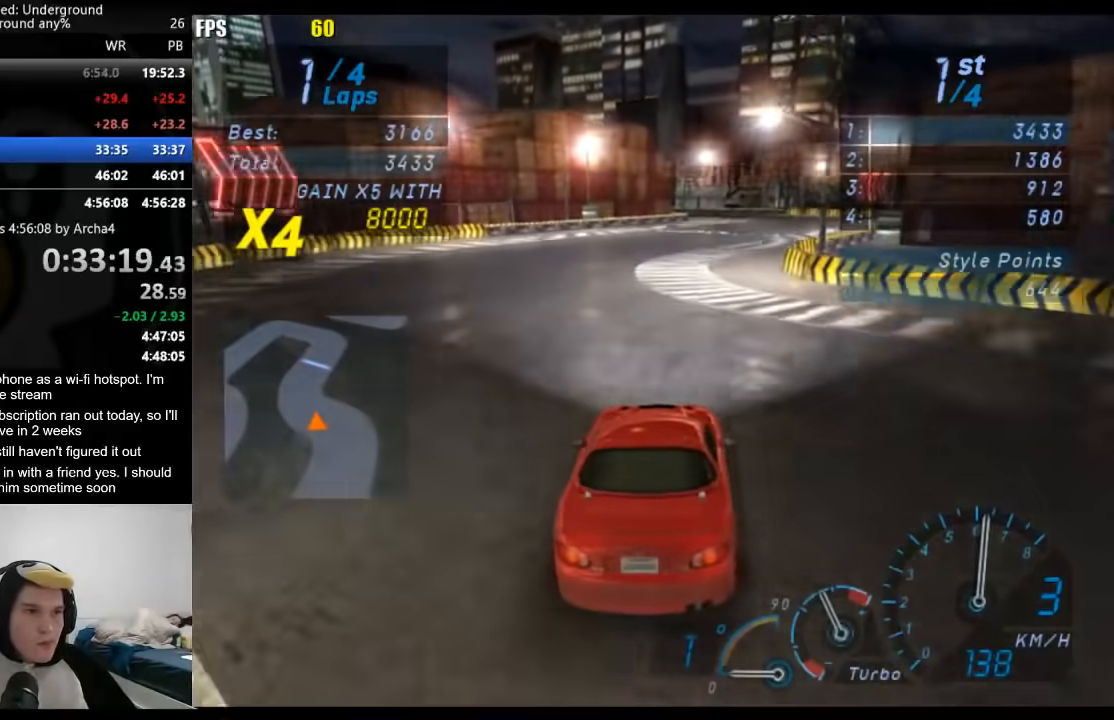
{"buttons": ["R2"], "left_stick": "center", "right_stick": "center", "events": [[17, "left_stick", "center"], [133, "left_stick", "right"], [300, "left_stick", "center"], [433, "left_stick", "right"], [500, "left_stick", "center"]]}
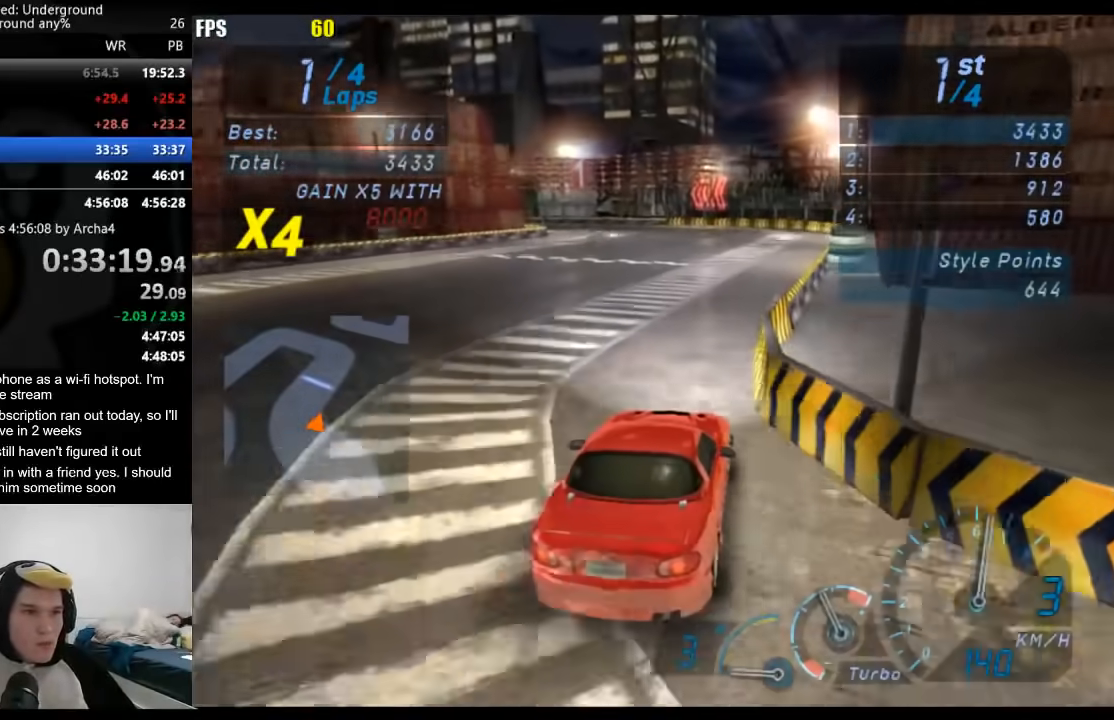
{"buttons": ["L2"], "left_stick": "center", "right_stick": "center", "events": [[200, "left_stick", "down-left"], [233, "R2", "up"], [267, "L2", "down"], [433, "left_stick", "center"]]}
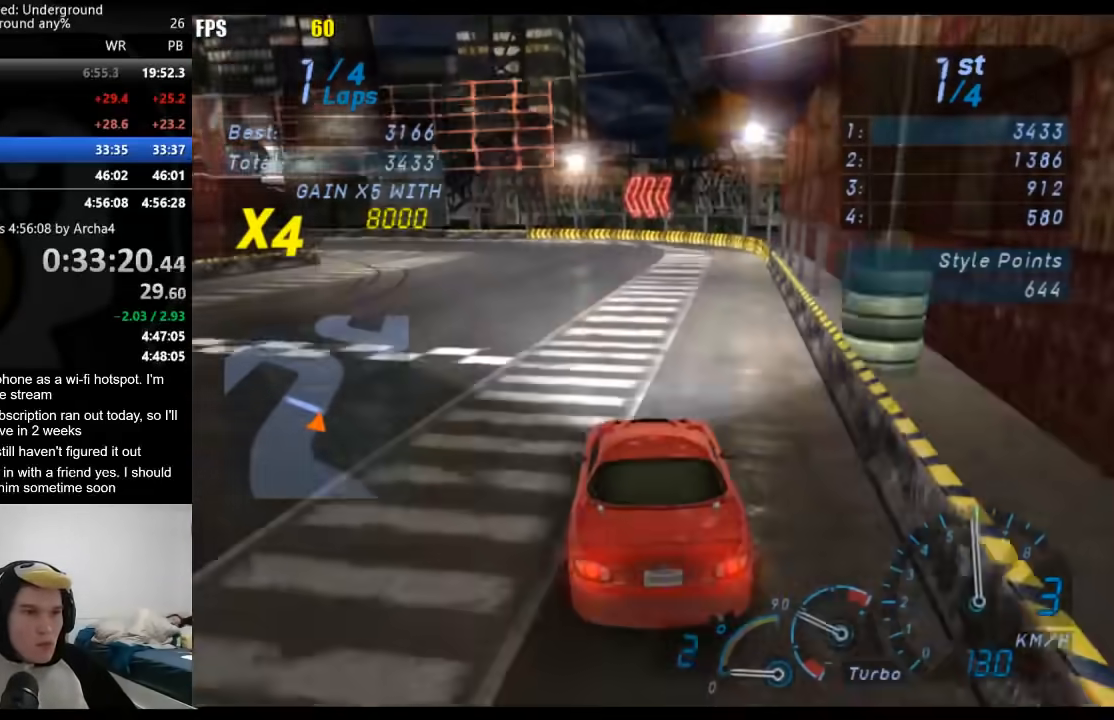
{"buttons": ["L2"], "left_stick": "left", "right_stick": "center", "events": [[117, "left_stick", "down-left"], [133, "L2", "up"], [433, "left_stick", "left"], [483, "L2", "down"]]}
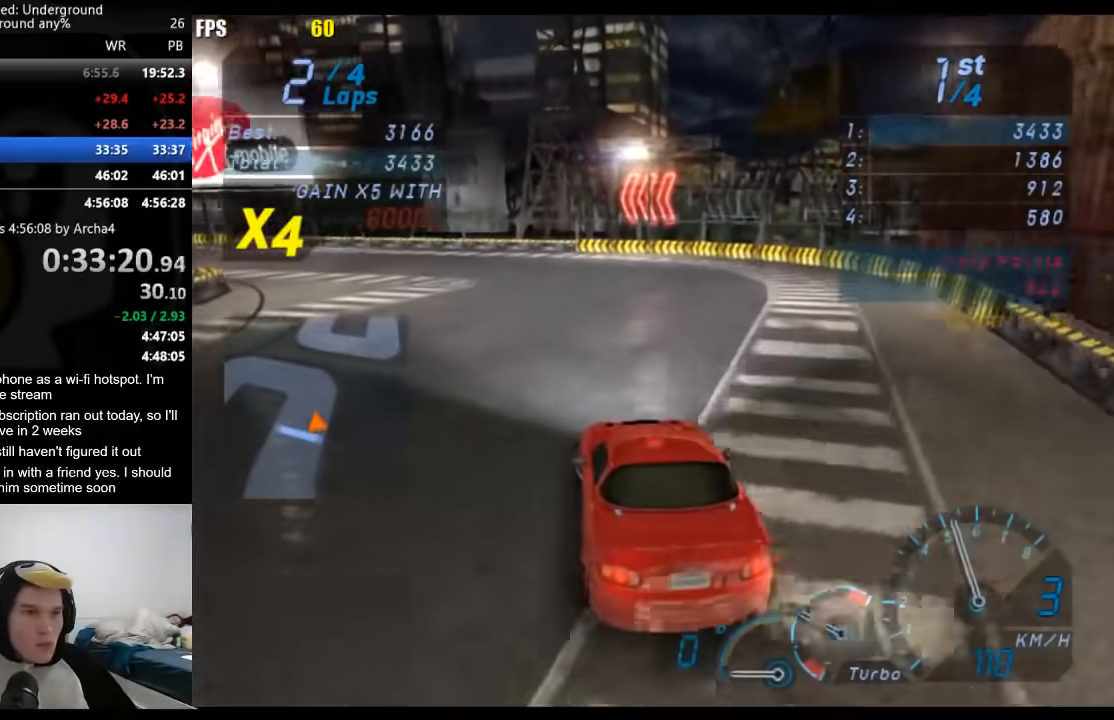
{"buttons": ["R2"], "left_stick": "center", "right_stick": "center", "events": [[133, "L2", "up"], [217, "R2", "down"], [383, "left_stick", "down-left"], [500, "left_stick", "center"]]}
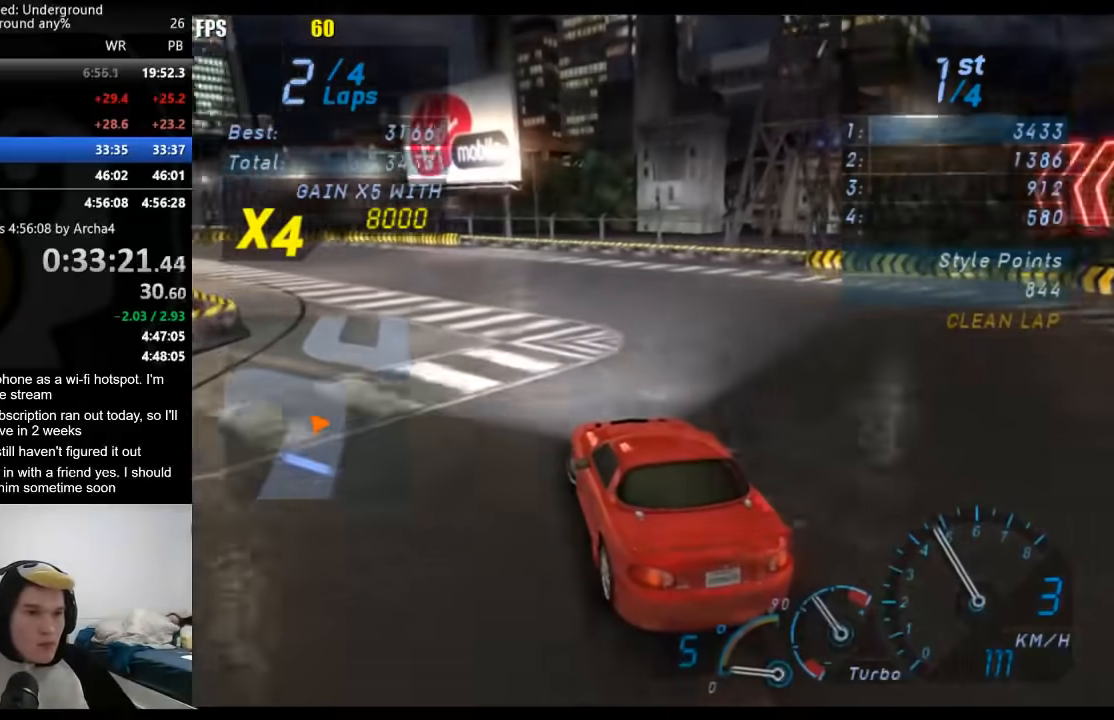
{"buttons": ["R2"], "left_stick": "center", "right_stick": "center", "events": []}
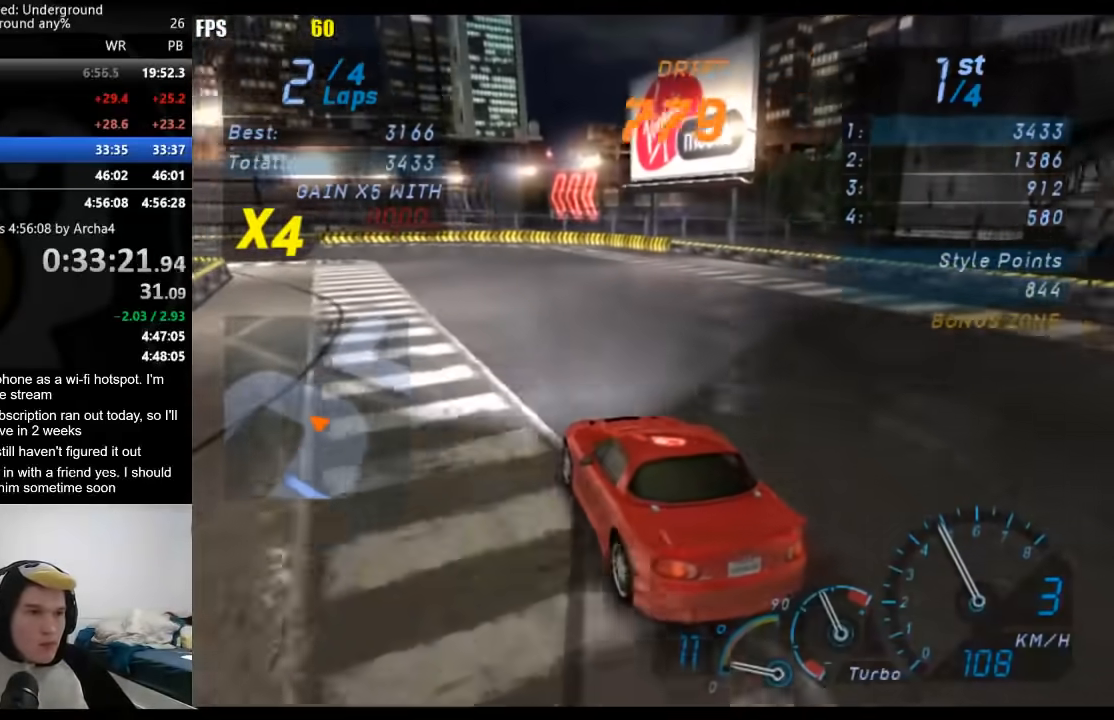
{"buttons": ["R2"], "left_stick": "center", "right_stick": "center", "events": []}
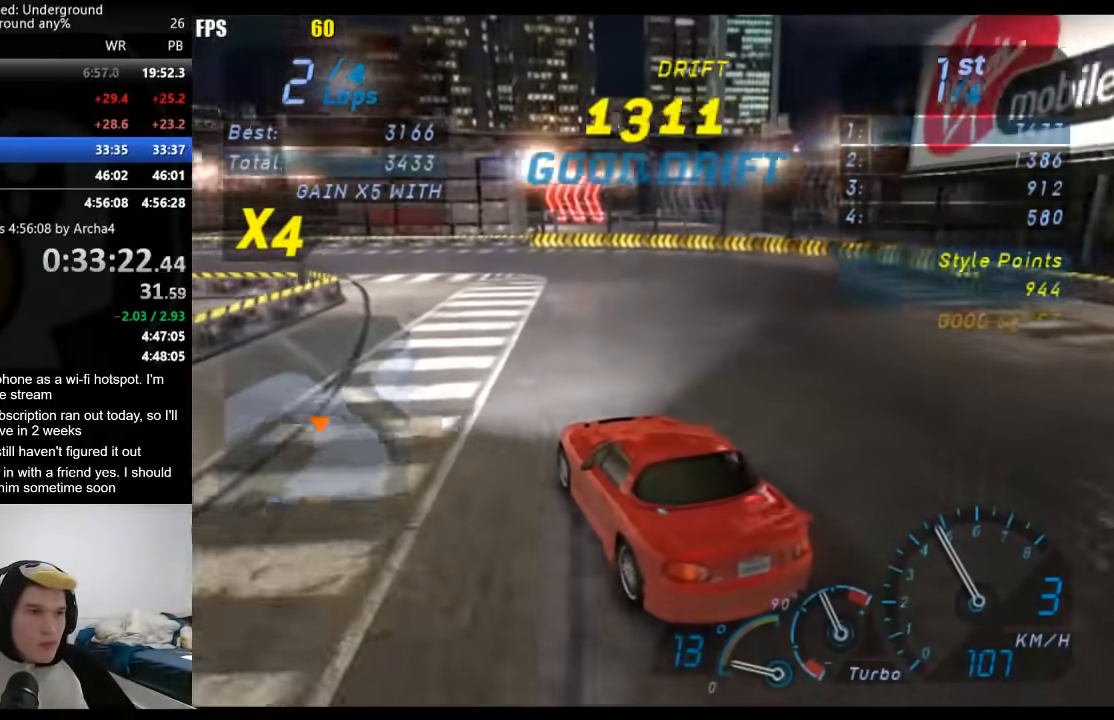
{"buttons": ["R2"], "left_stick": "center", "right_stick": "center", "events": []}
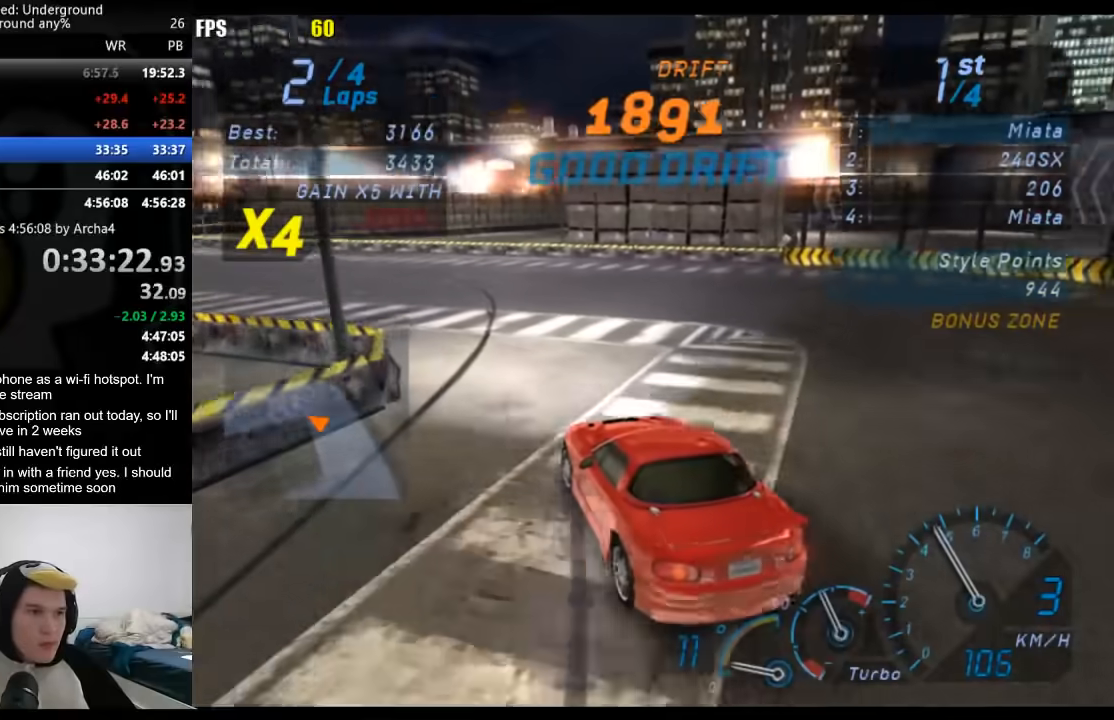
{"buttons": ["R2"], "left_stick": "center", "right_stick": "center", "events": []}
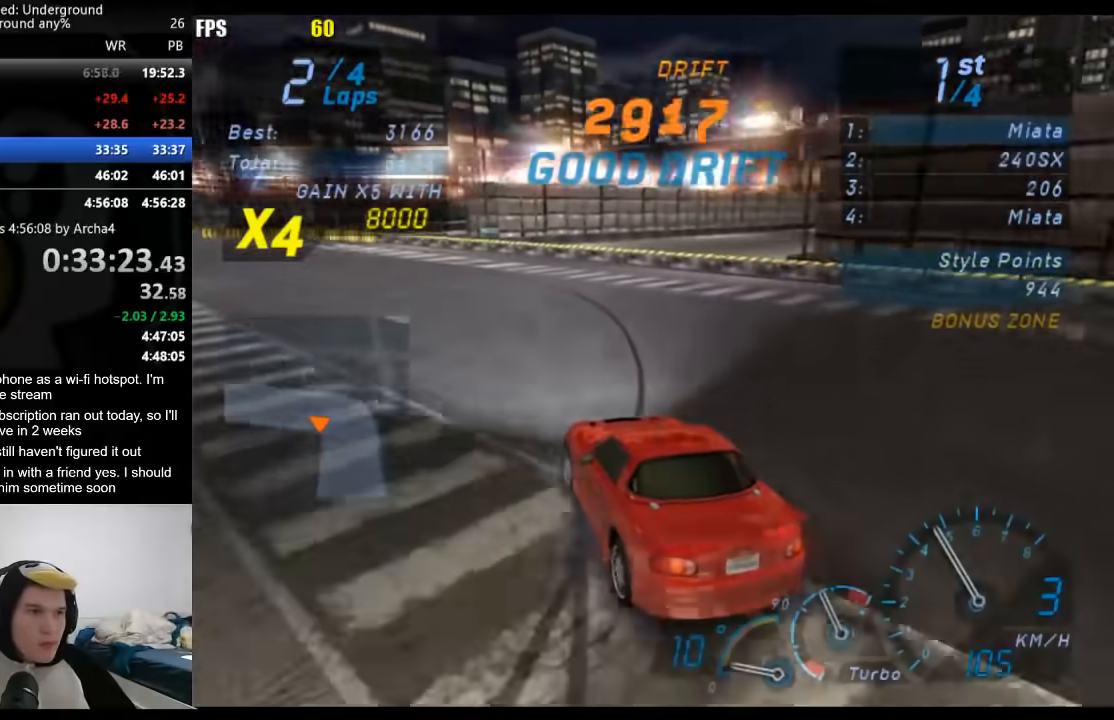
{"buttons": ["R2"], "left_stick": "right", "right_stick": "center", "events": [[350, "left_stick", "right"]]}
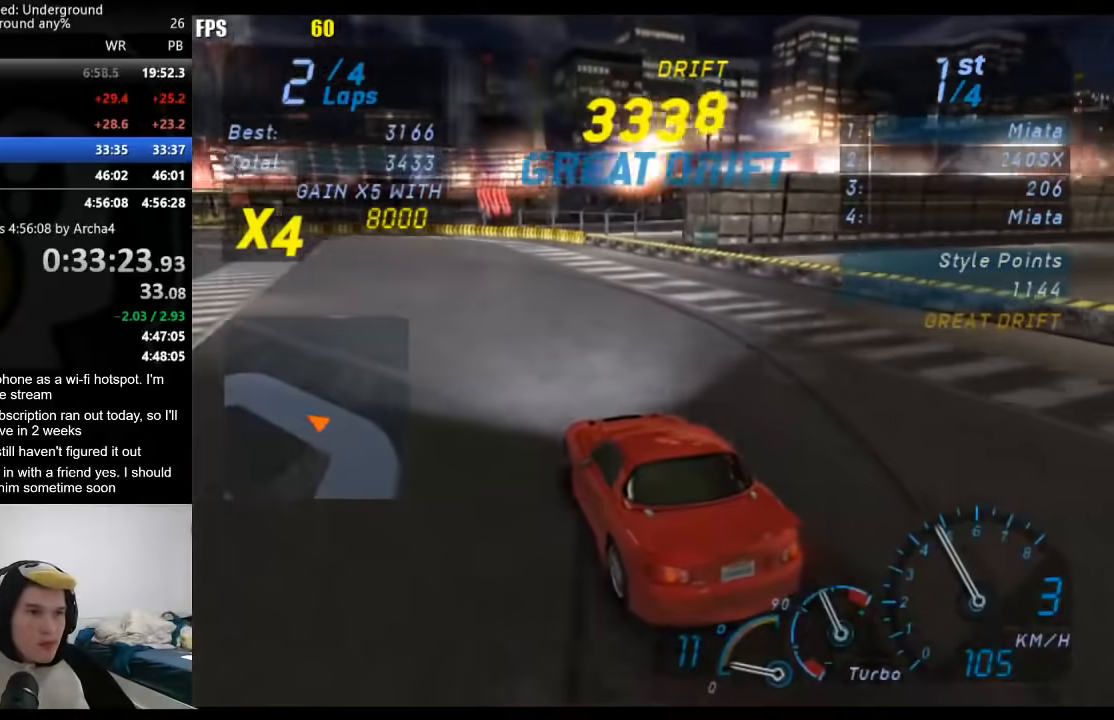
{"buttons": ["R2"], "left_stick": "down-left", "right_stick": "center", "events": [[17, "left_stick", "center"], [400, "left_stick", "down-left"]]}
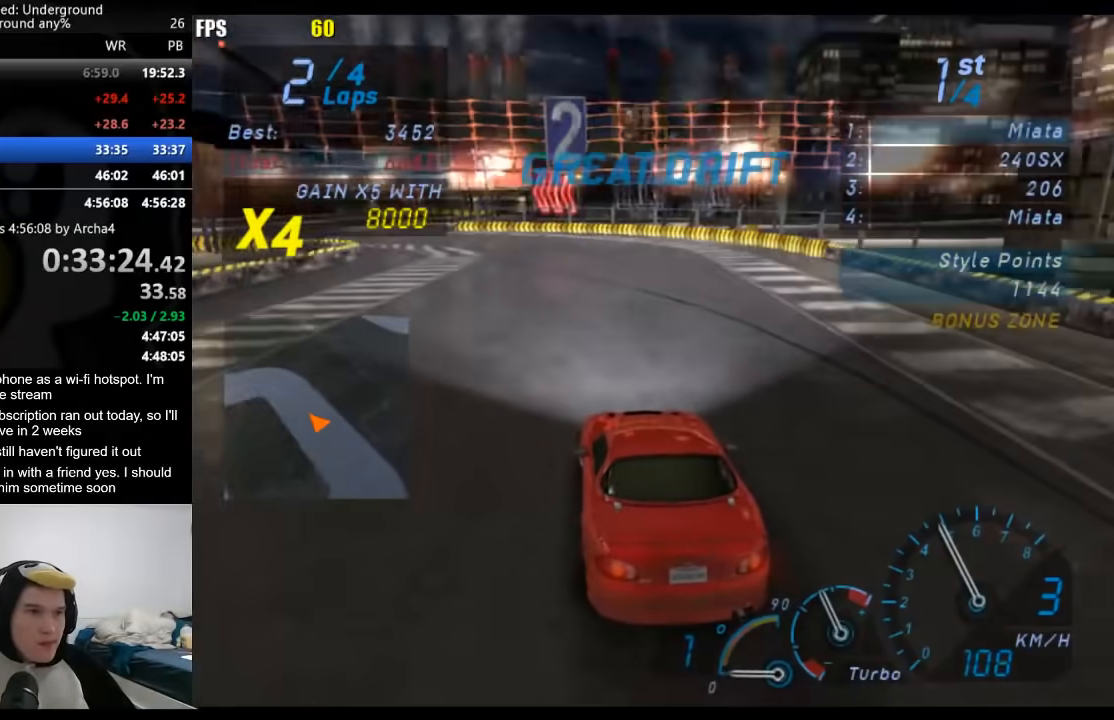
{"buttons": ["R2"], "left_stick": "center", "right_stick": "center", "events": [[67, "left_stick", "center"], [300, "left_stick", "down-left"], [417, "left_stick", "center"]]}
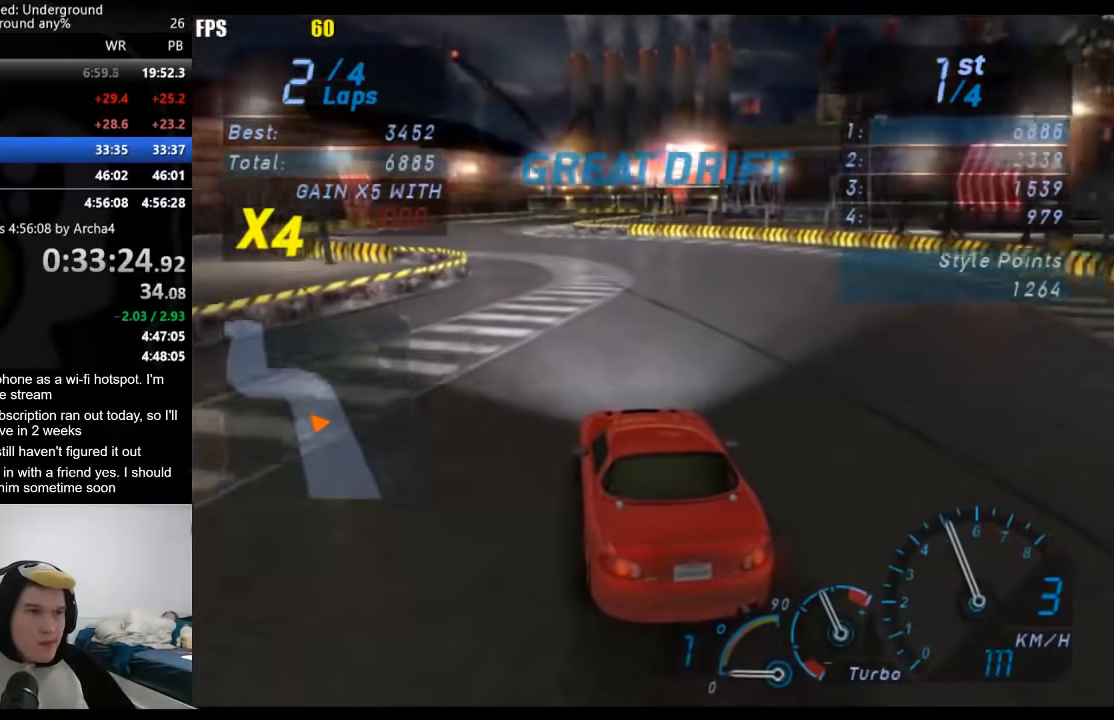
{"buttons": ["R2"], "left_stick": "center", "right_stick": "center", "events": [[100, "left_stick", "down-left"], [233, "left_stick", "center"]]}
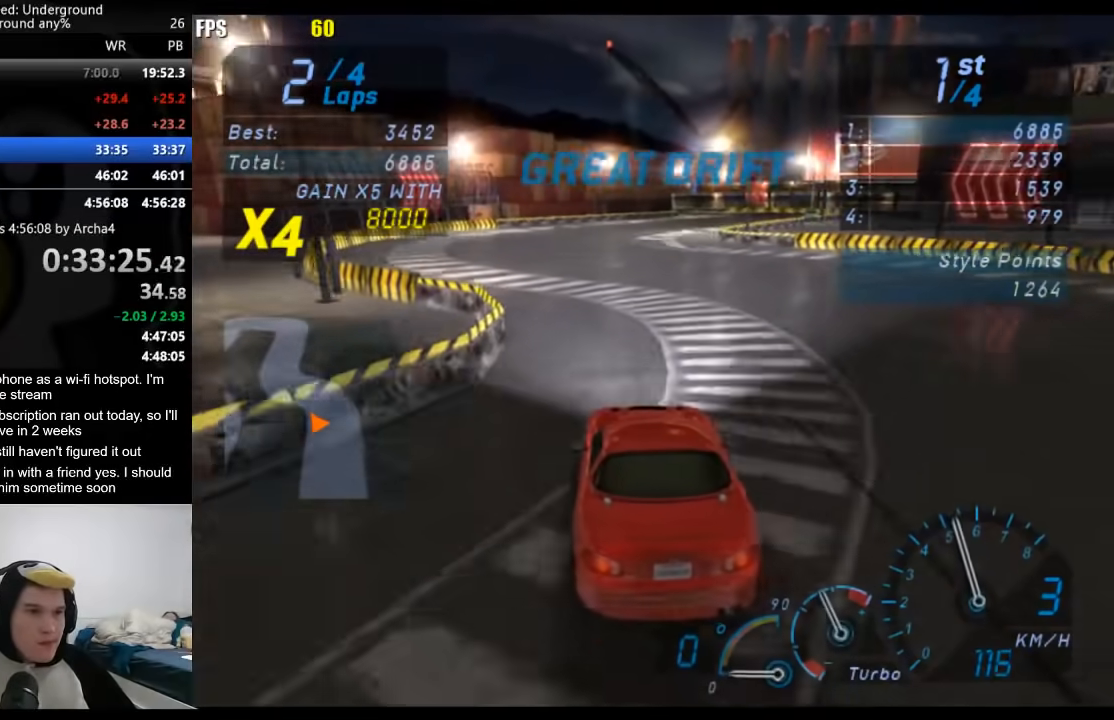
{"buttons": ["R2"], "left_stick": "right", "right_stick": "center", "events": [[483, "left_stick", "right"]]}
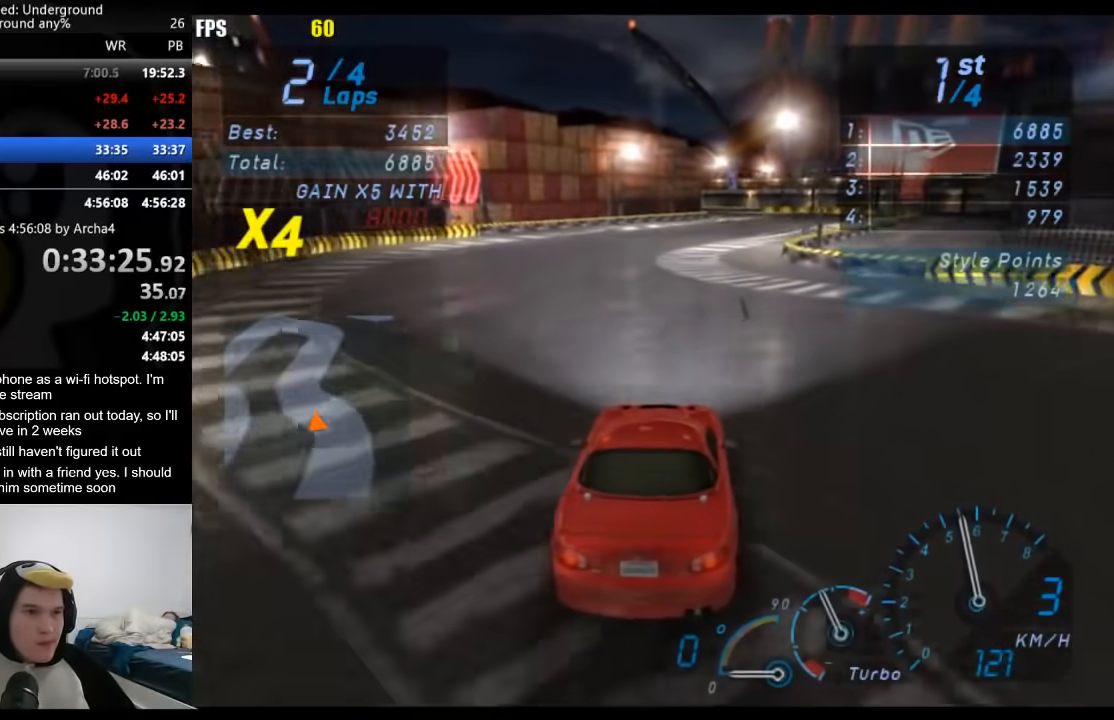
{"buttons": ["R2"], "left_stick": "right", "right_stick": "center", "events": [[83, "left_stick", "center"], [367, "left_stick", "right"]]}
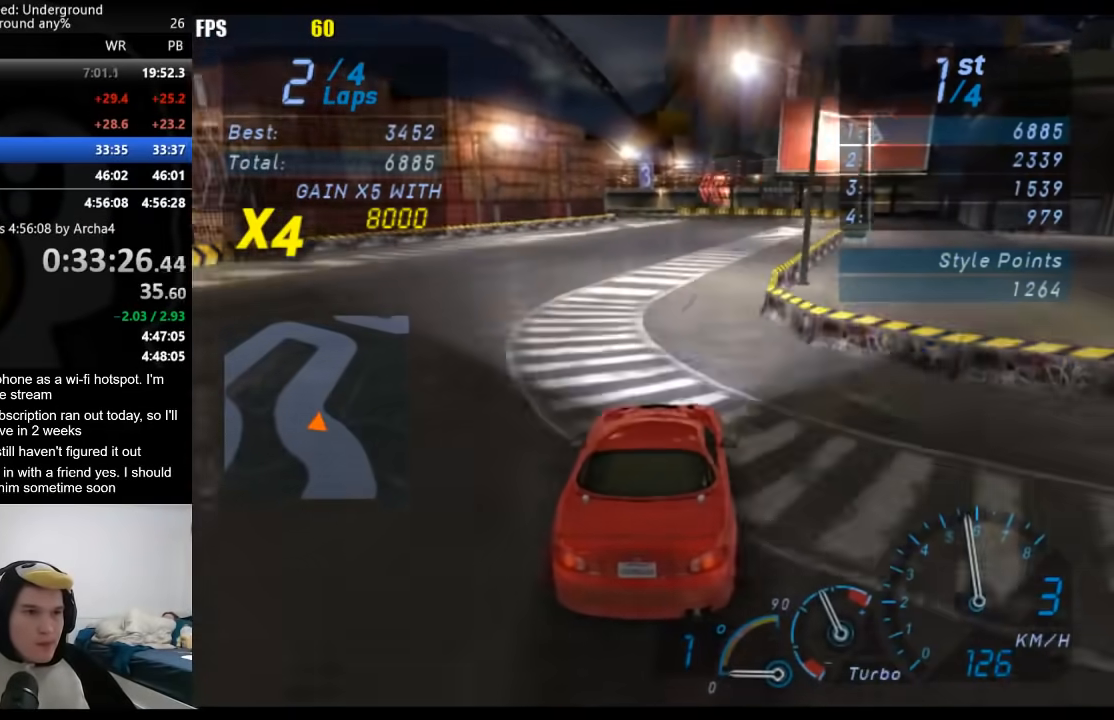
{"buttons": ["R2"], "left_stick": "center", "right_stick": "center", "events": [[17, "left_stick", "center"], [167, "left_stick", "right"], [283, "left_stick", "center"]]}
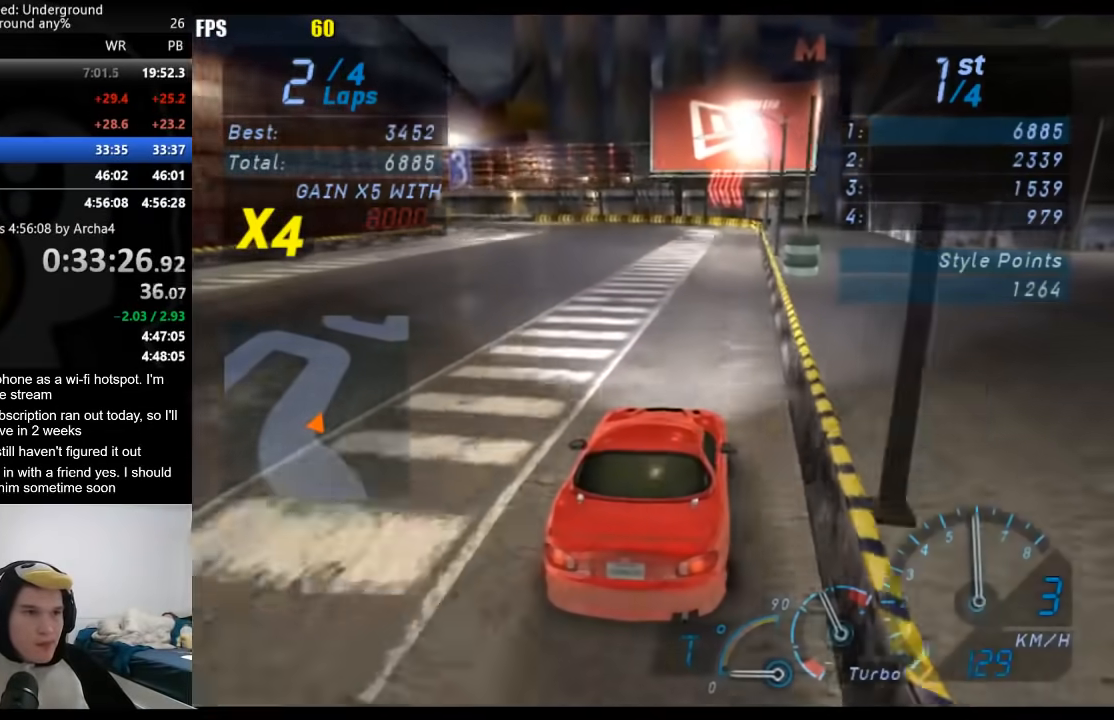
{"buttons": [], "left_stick": "down-left", "right_stick": "center", "events": [[183, "L2", "down"], [217, "R2", "up"], [333, "left_stick", "down-left"], [467, "L2", "up"]]}
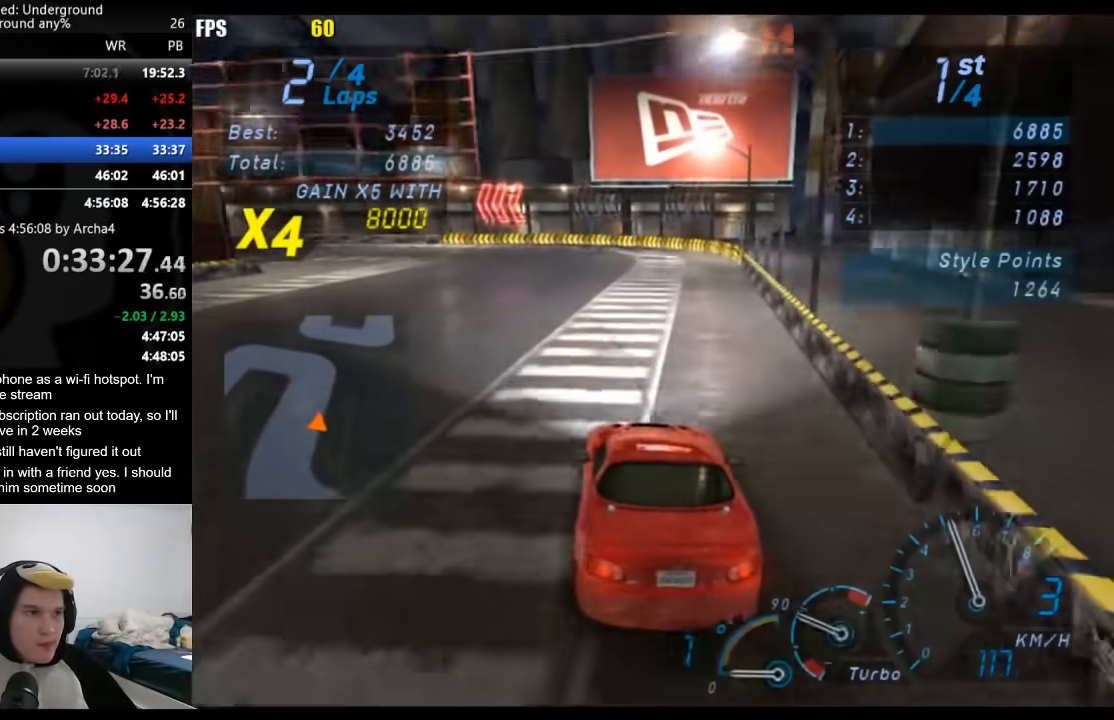
{"buttons": ["R2"], "left_stick": "center", "right_stick": "center", "events": [[217, "R2", "down"], [450, "left_stick", "center"]]}
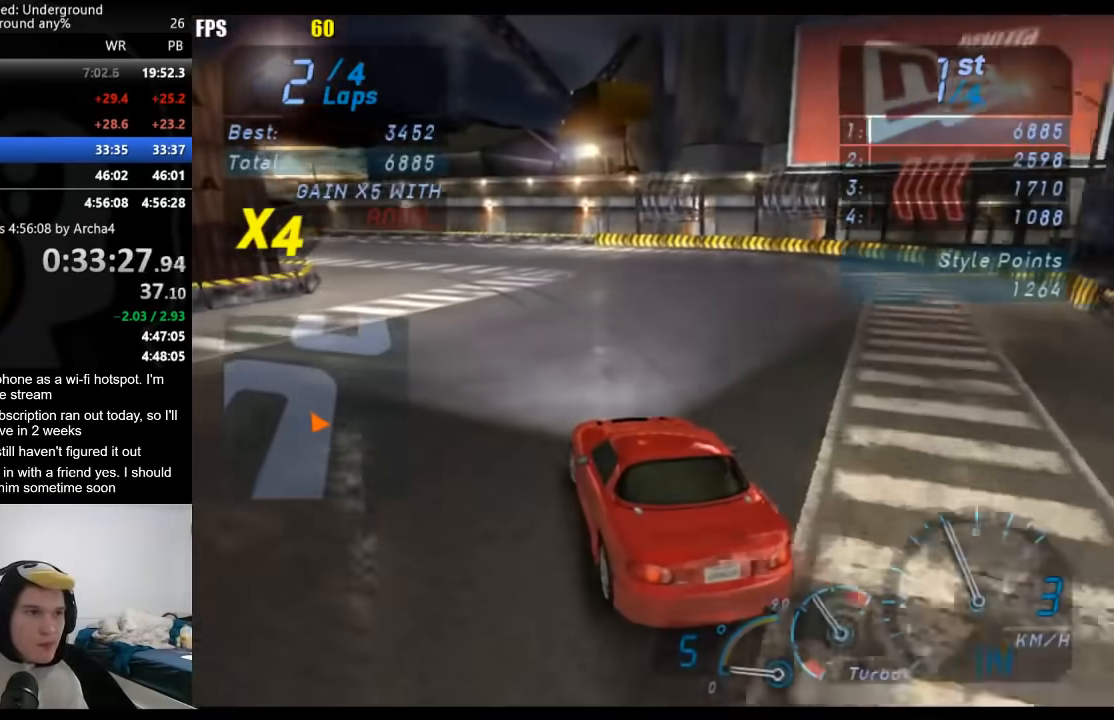
{"buttons": ["R2"], "left_stick": "center", "right_stick": "center", "events": []}
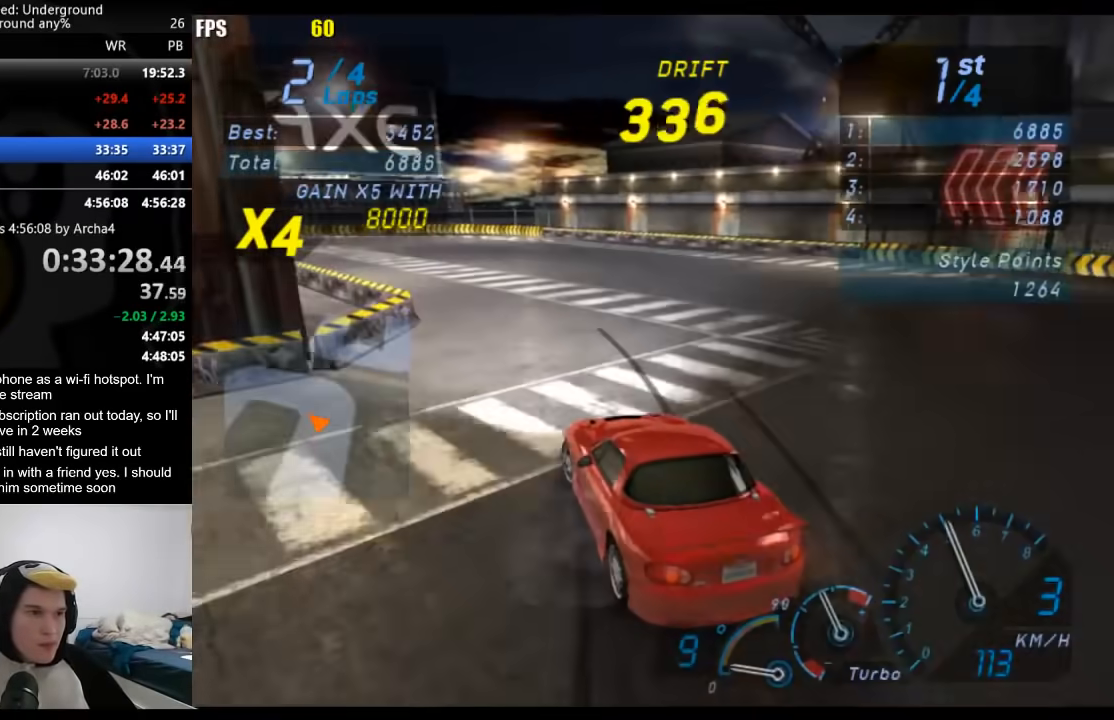
{"buttons": ["R2"], "left_stick": "center", "right_stick": "center", "events": []}
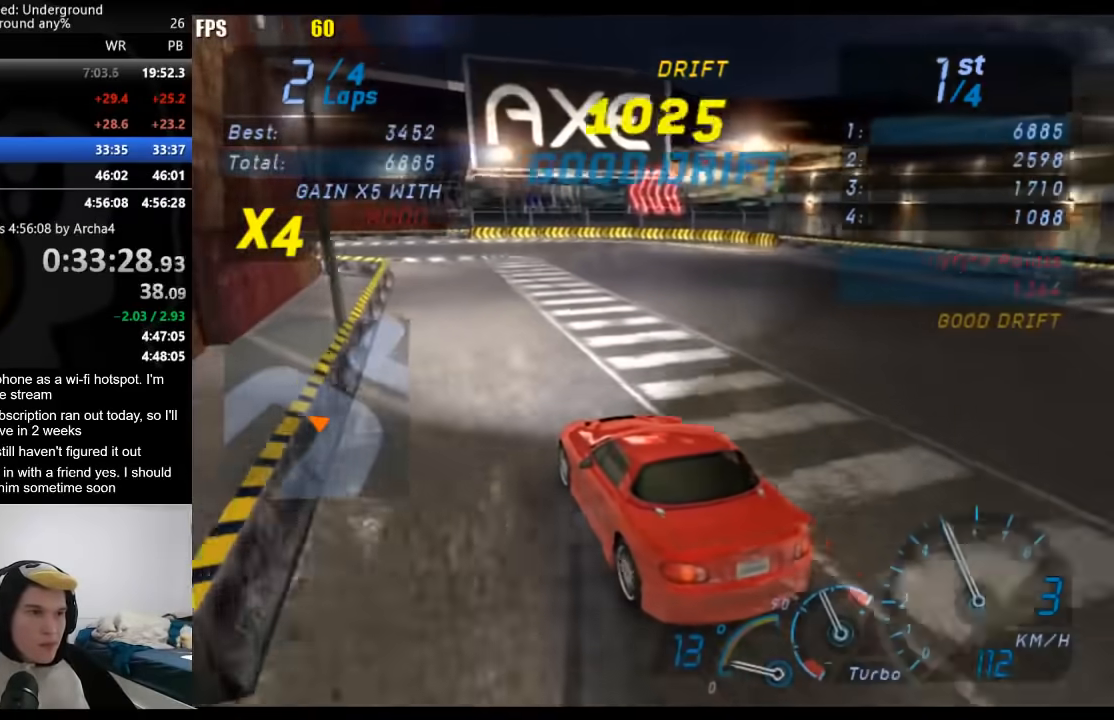
{"buttons": ["R2"], "left_stick": "center", "right_stick": "center", "events": [[283, "left_stick", "right"], [450, "left_stick", "center"]]}
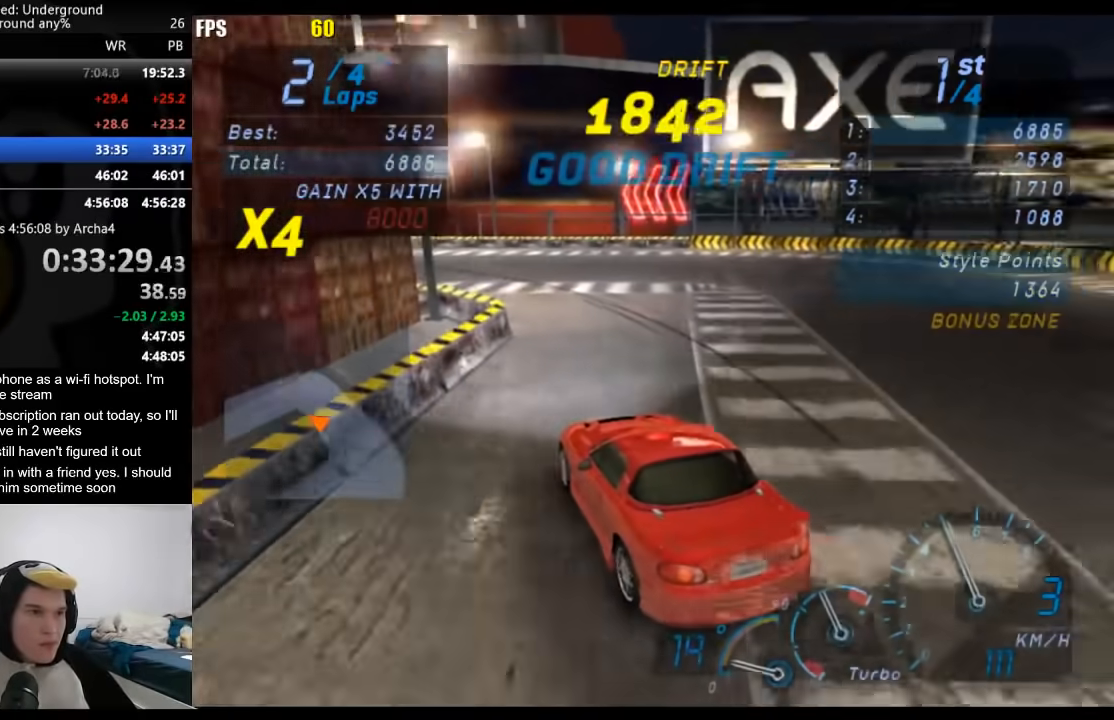
{"buttons": ["R2"], "left_stick": "left", "right_stick": "center", "events": [[117, "left_stick", "right"], [267, "left_stick", "left"]]}
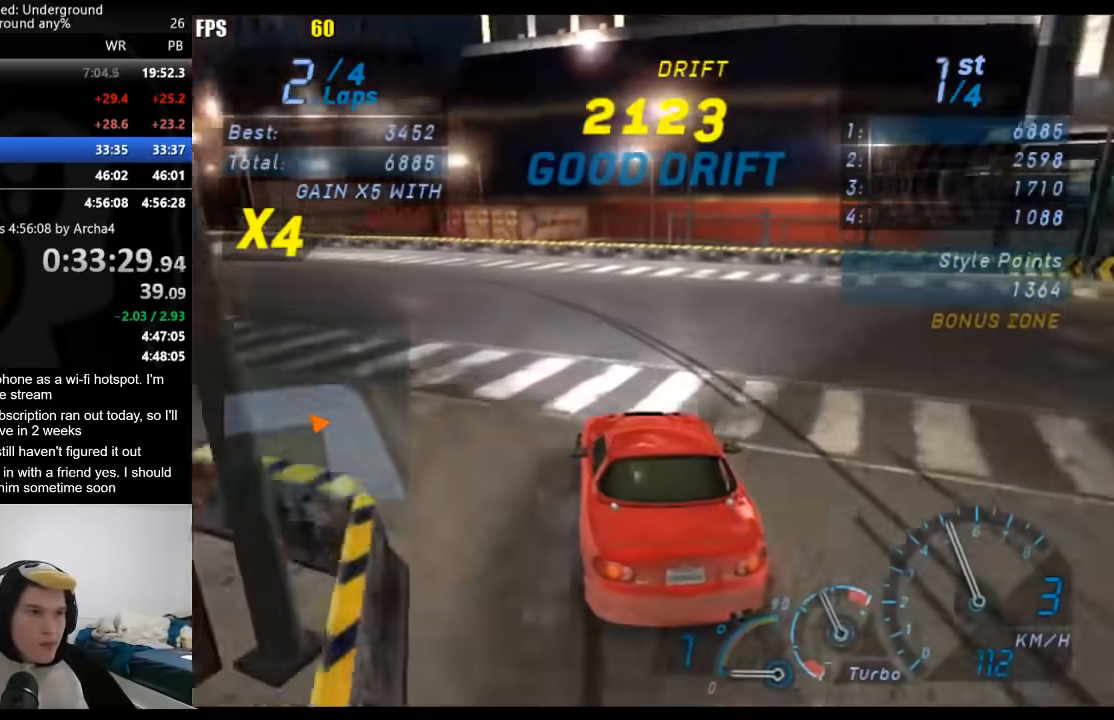
{"buttons": ["R2"], "left_stick": "center", "right_stick": "center", "events": [[317, "left_stick", "center"]]}
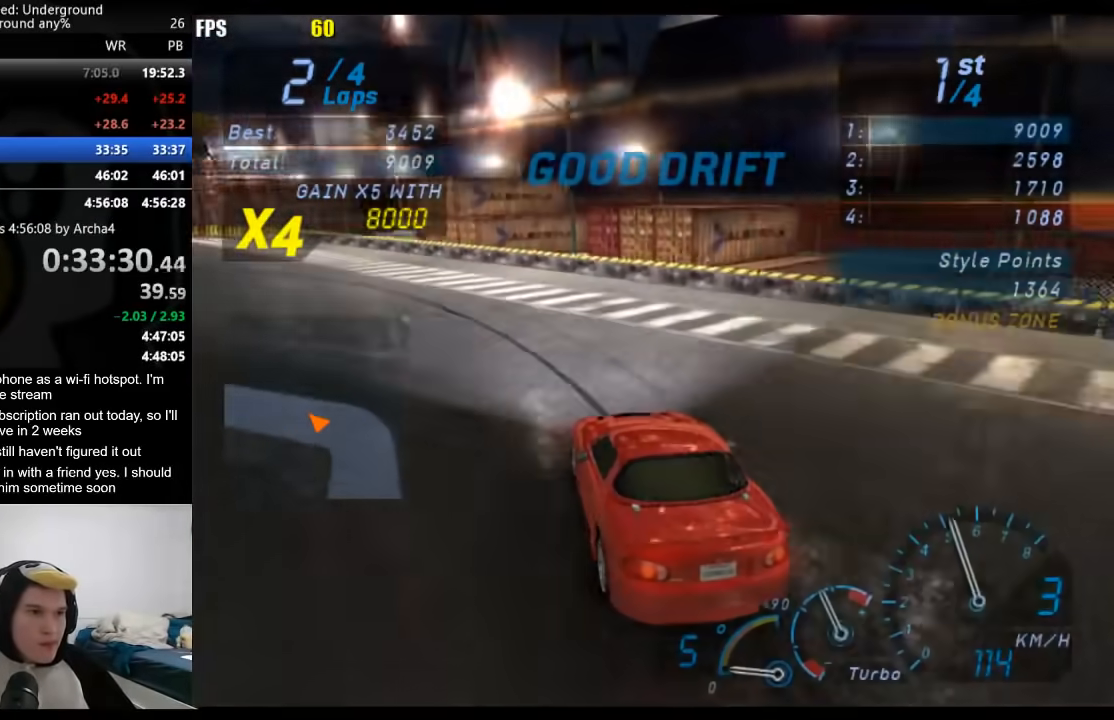
{"buttons": ["R2"], "left_stick": "down-left", "right_stick": "center", "events": [[483, "left_stick", "down-left"]]}
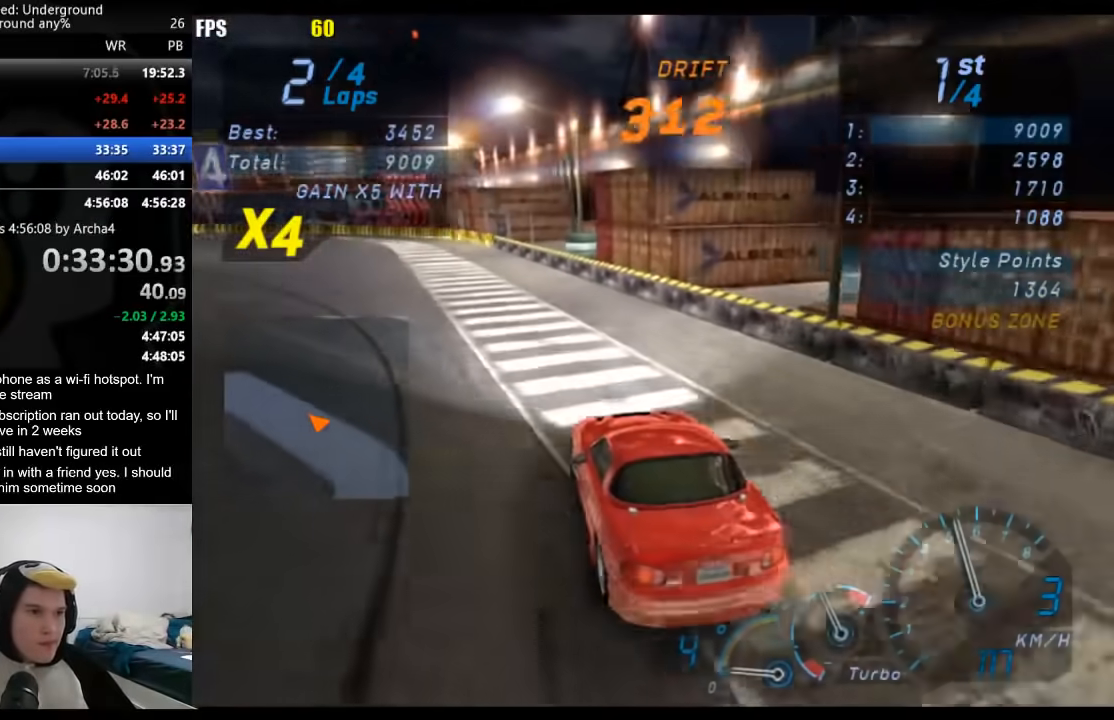
{"buttons": ["R2"], "left_stick": "center", "right_stick": "center", "events": [[417, "left_stick", "center"]]}
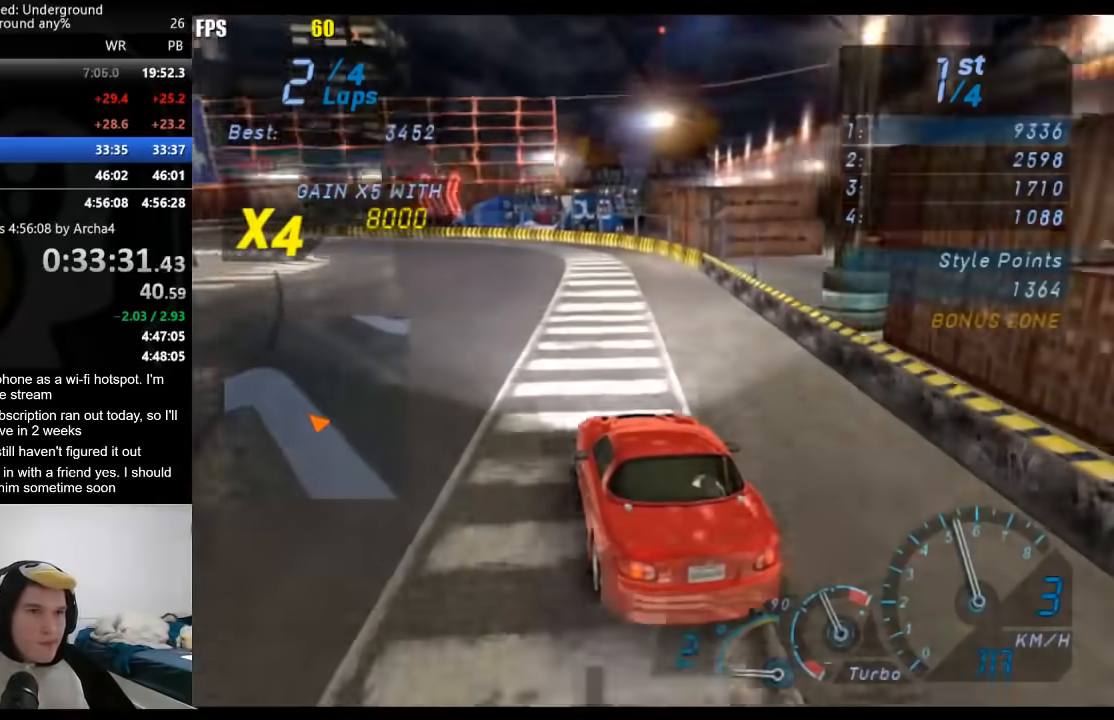
{"buttons": ["R2"], "left_stick": "down-left", "right_stick": "center", "events": [[17, "left_stick", "down-left"], [250, "left_stick", "center"], [317, "left_stick", "down-left"]]}
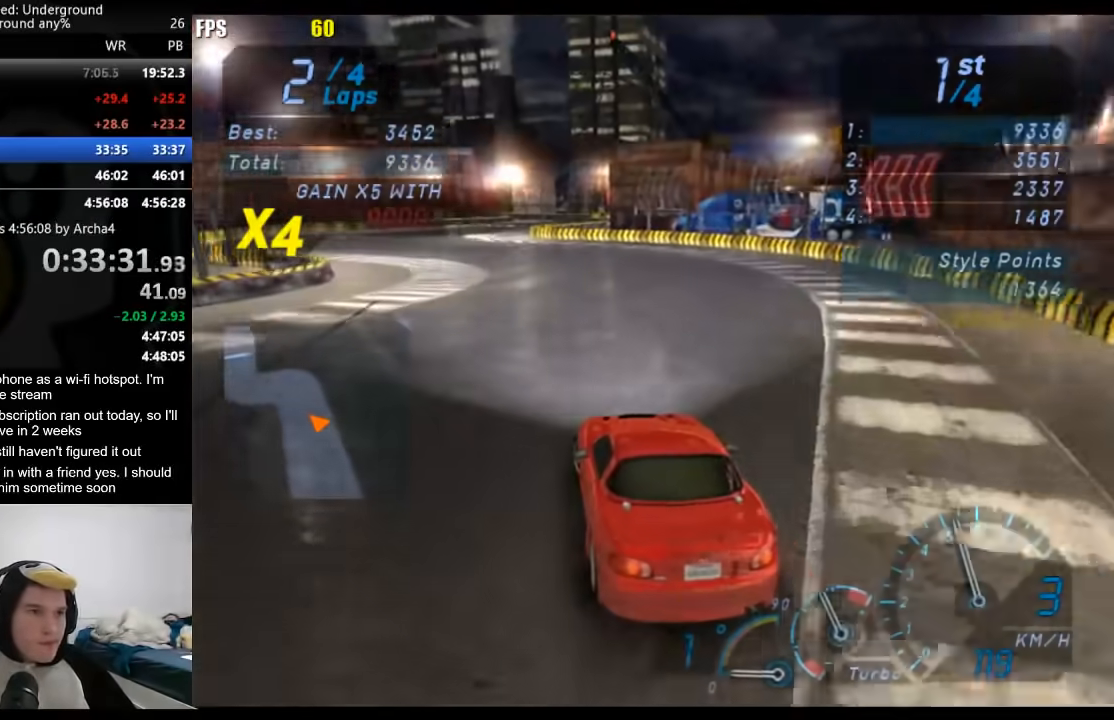
{"buttons": ["R2"], "left_stick": "right", "right_stick": "center", "events": [[117, "left_stick", "center"], [450, "left_stick", "right"]]}
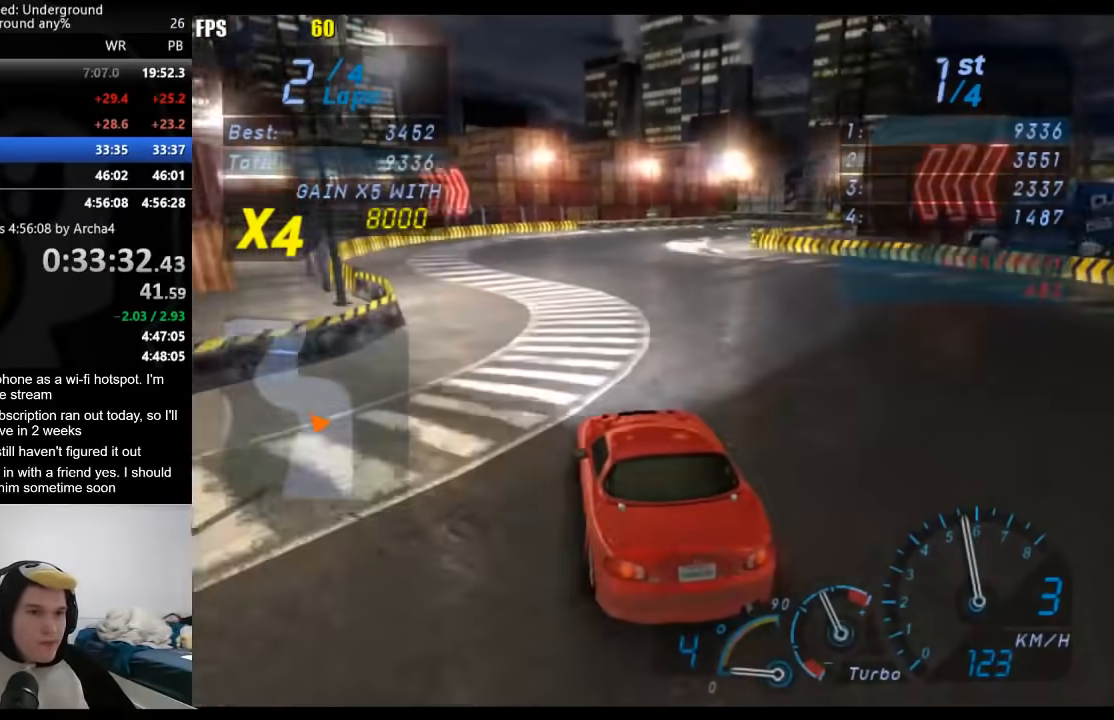
{"buttons": ["R2"], "left_stick": "right", "right_stick": "center", "events": [[83, "left_stick", "center"], [283, "left_stick", "right"]]}
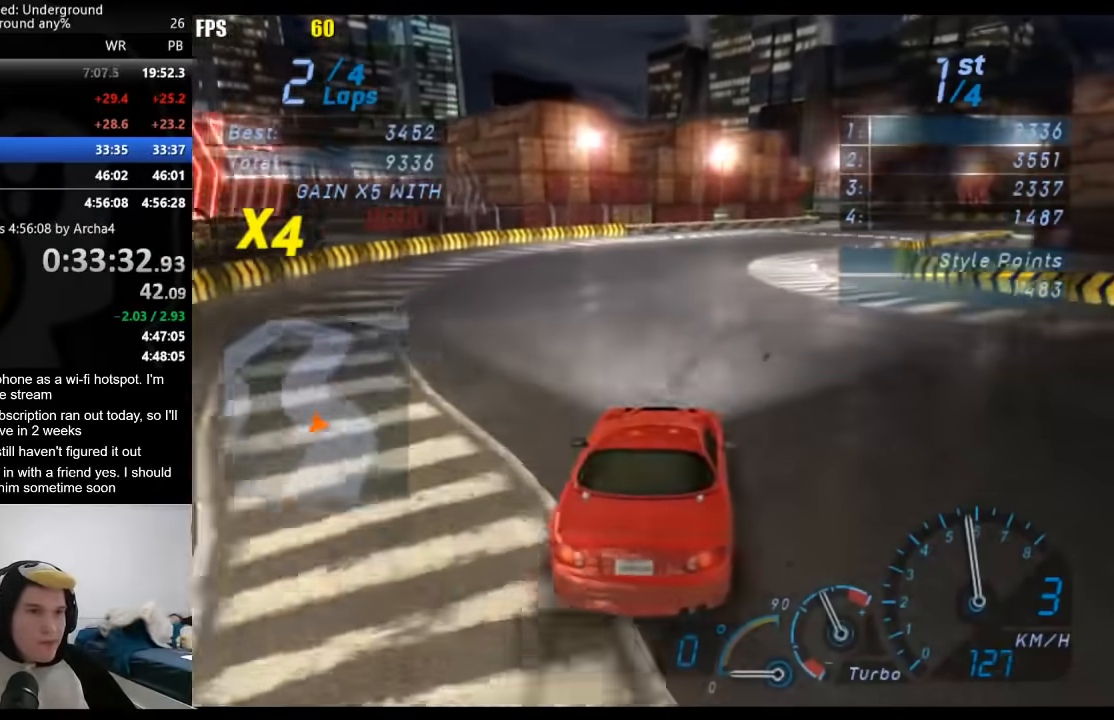
{"buttons": ["R2"], "left_stick": "right", "right_stick": "center", "events": [[83, "left_stick", "center"], [200, "left_stick", "right"], [417, "left_stick", "center"], [500, "left_stick", "right"]]}